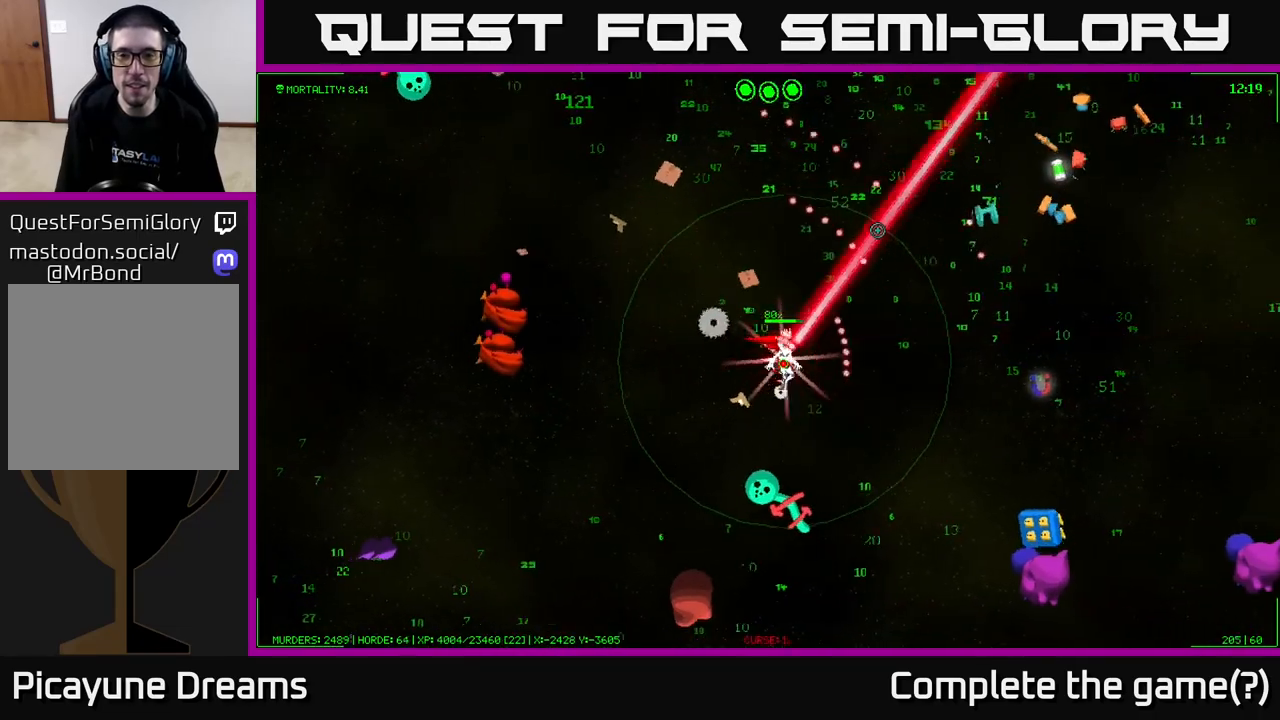
Gameplay with a controller (Xbox layout); each line is a JSON object with the inputs held at the frame after it. "events" lists button and stick changes between this image and that frame as [ms after this image, input, new state], when the widget could be followed in between.
{"buttons": [], "left_stick": "right", "right_stick": "up-right", "events": []}
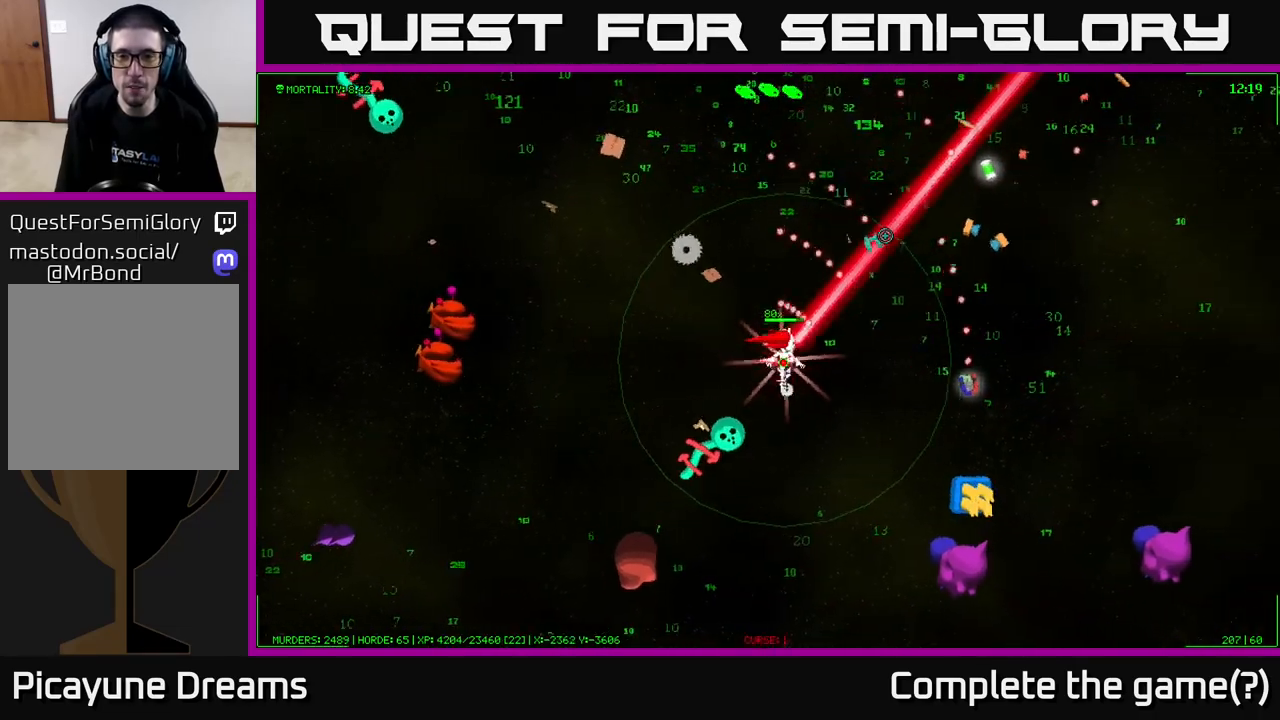
{"buttons": [], "left_stick": "right", "right_stick": "up-right", "events": []}
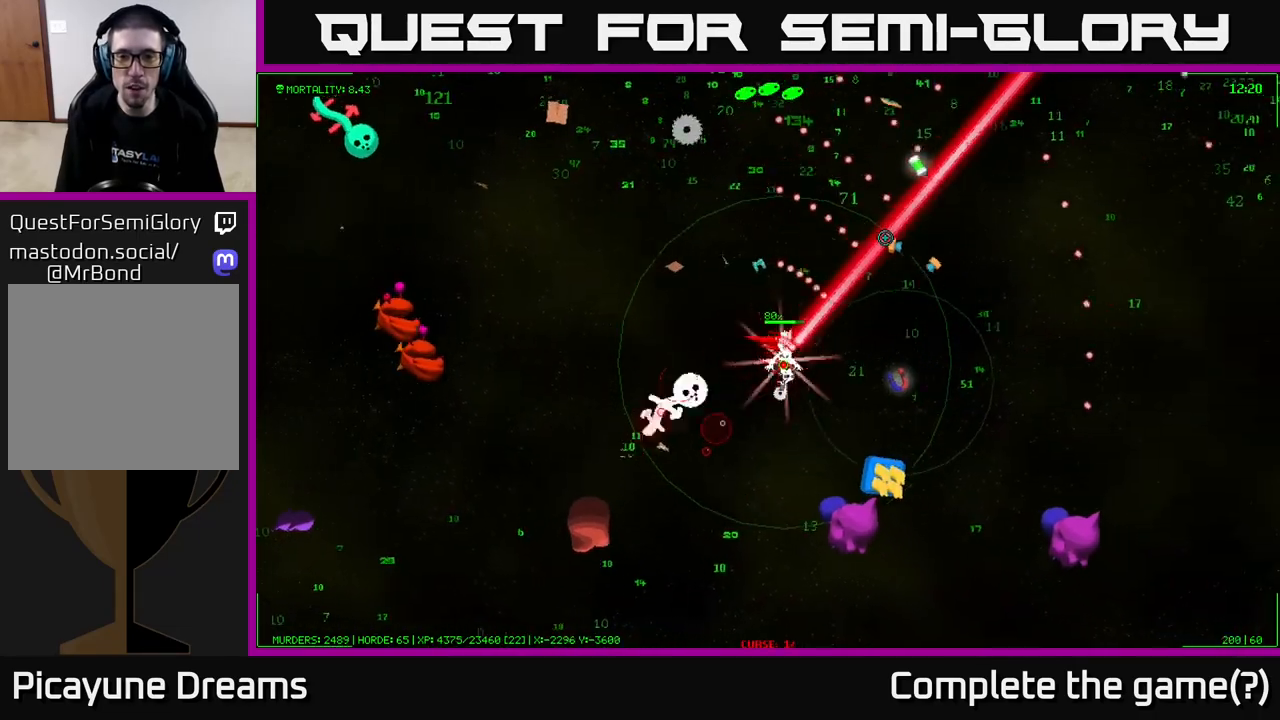
{"buttons": [], "left_stick": "right", "right_stick": "up-right", "events": []}
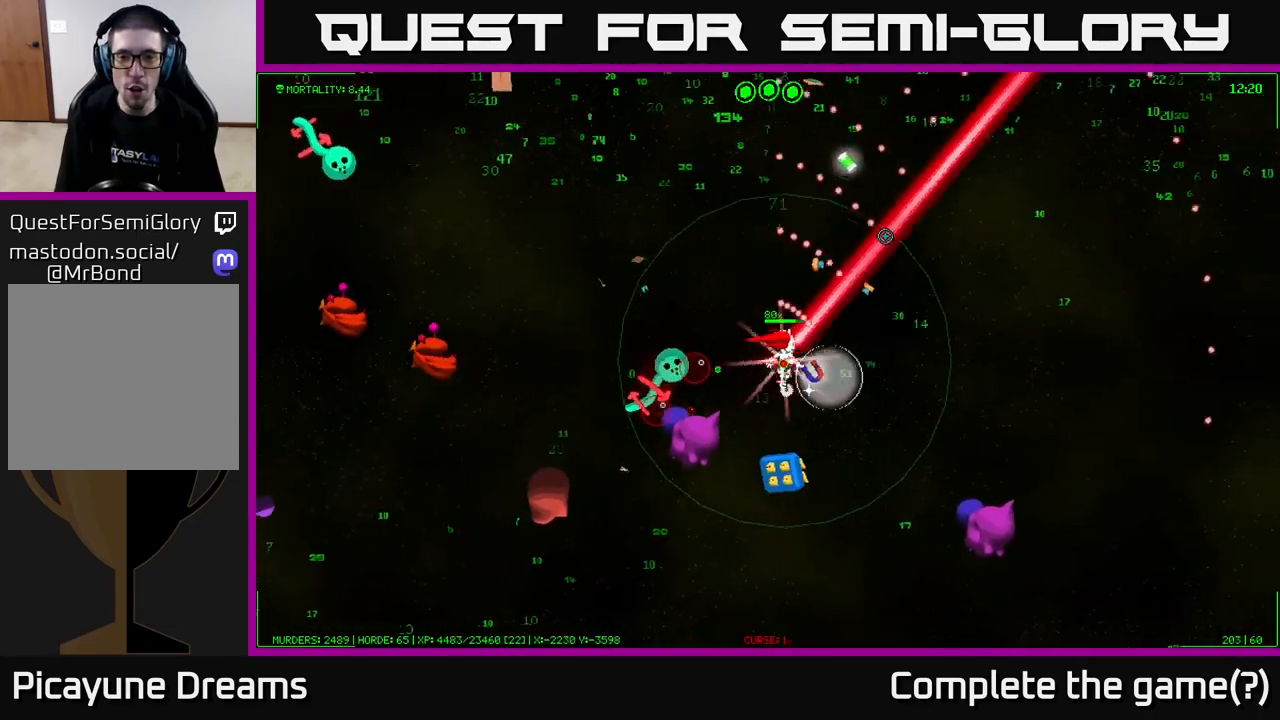
{"buttons": [], "left_stick": "up", "right_stick": "up-right", "events": [[183, "left_stick", "up-right"], [317, "left_stick", "up"]]}
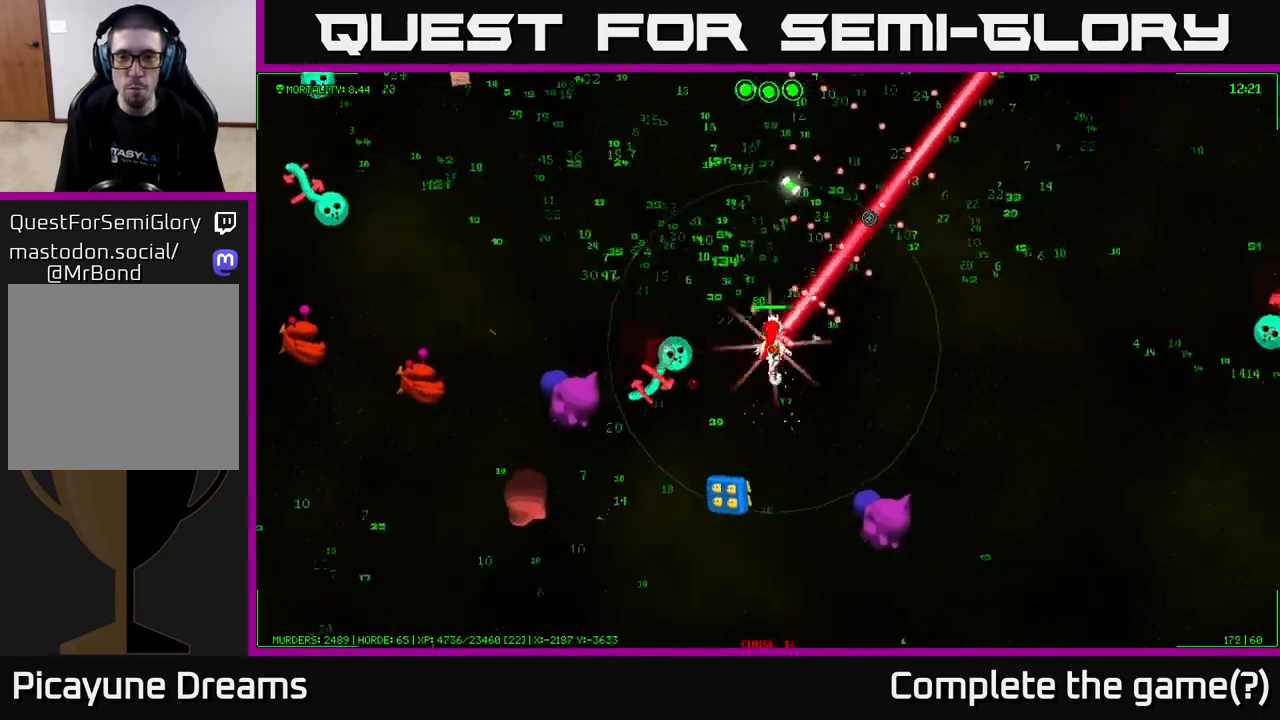
{"buttons": [], "left_stick": "up", "right_stick": "up-right", "events": []}
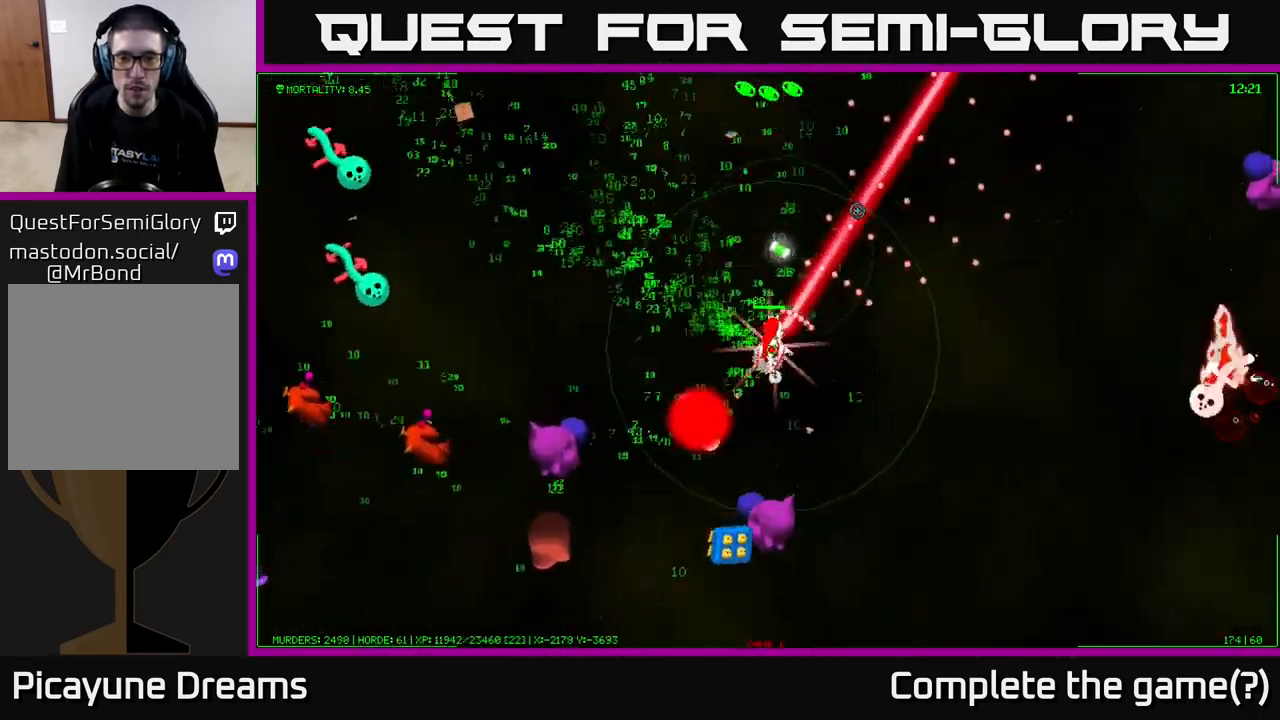
{"buttons": [], "left_stick": "up", "right_stick": "up-right", "events": []}
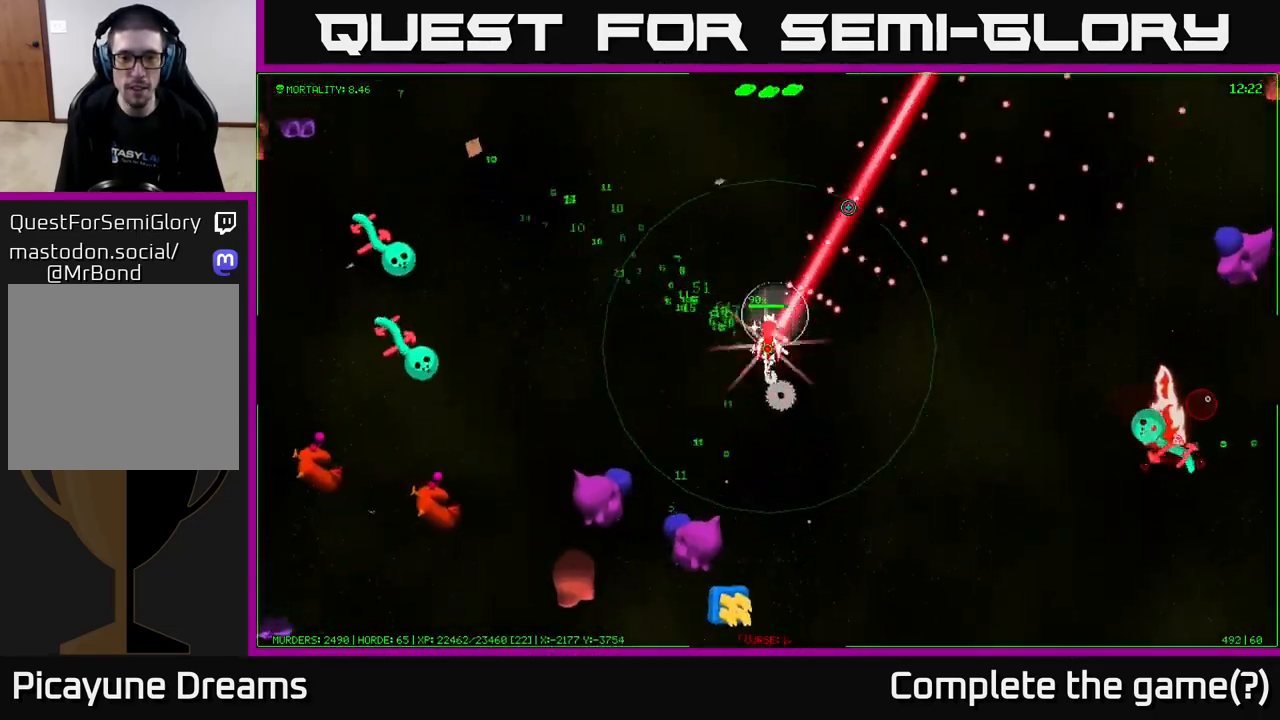
{"buttons": [], "left_stick": "up", "right_stick": "up-left", "events": [[217, "right_stick", "up-left"]]}
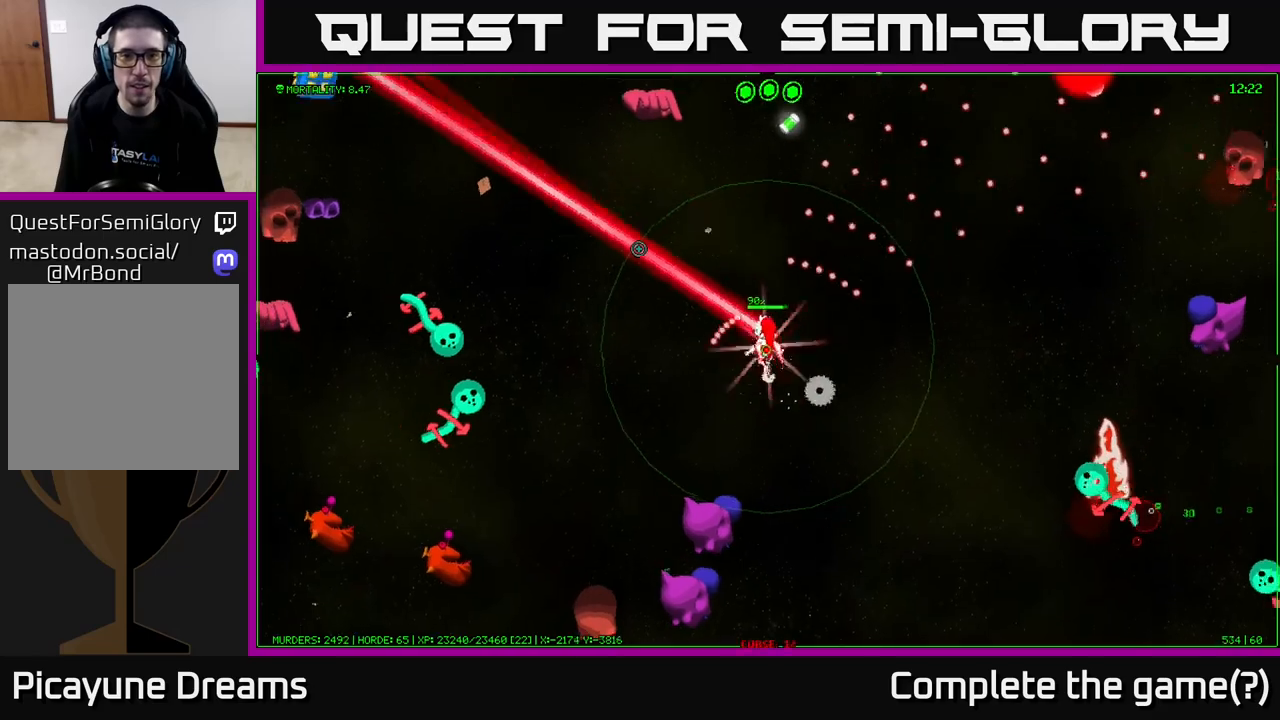
{"buttons": [], "left_stick": "up-right", "right_stick": "up", "events": [[67, "left_stick", "up-left"], [117, "right_stick", "left"], [350, "right_stick", "up"], [467, "left_stick", "up-right"]]}
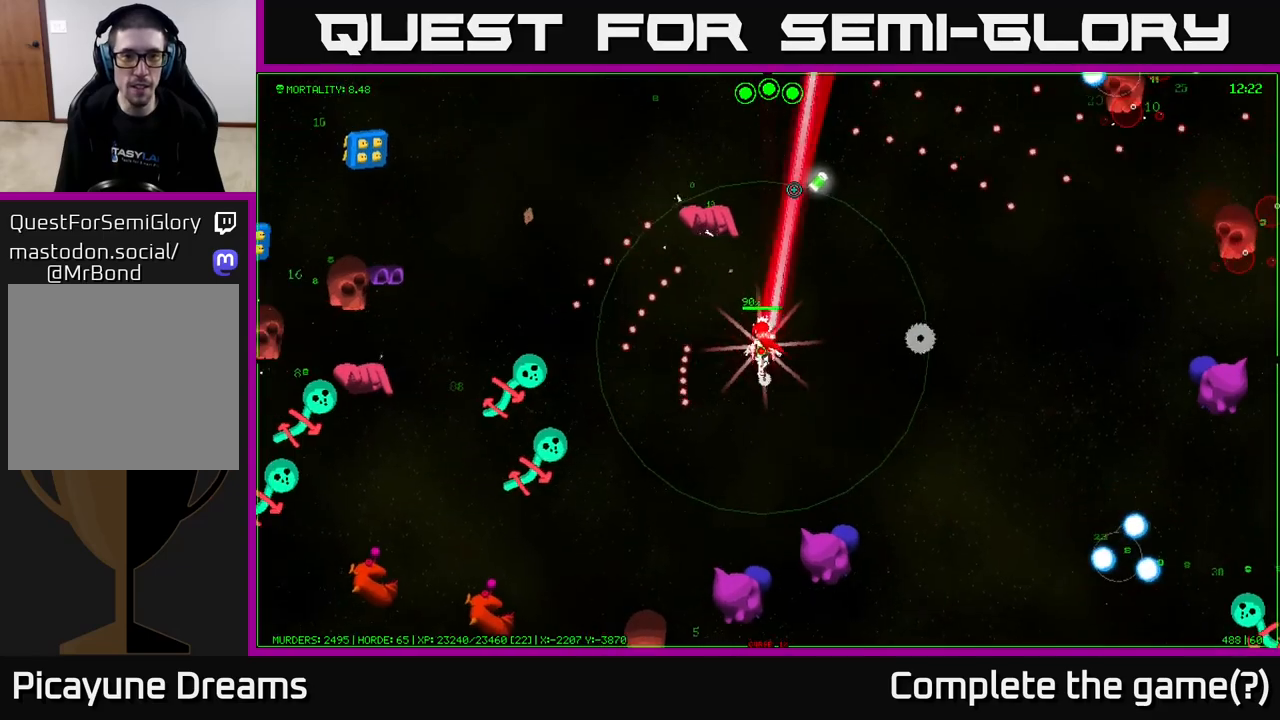
{"buttons": [], "left_stick": "up-right", "right_stick": "left", "events": [[150, "right_stick", "up-left"], [450, "right_stick", "left"]]}
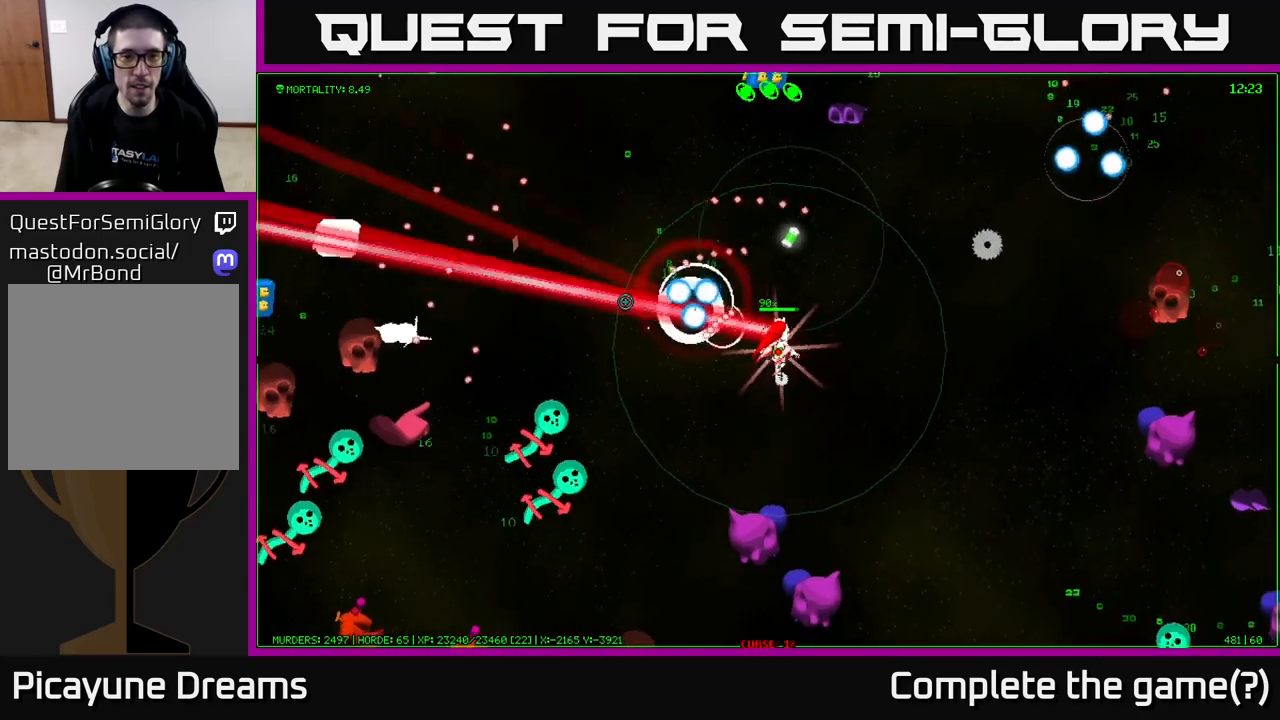
{"buttons": [], "left_stick": "up", "right_stick": "up", "events": [[50, "left_stick", "up"], [183, "right_stick", "up-left"], [283, "right_stick", "up"]]}
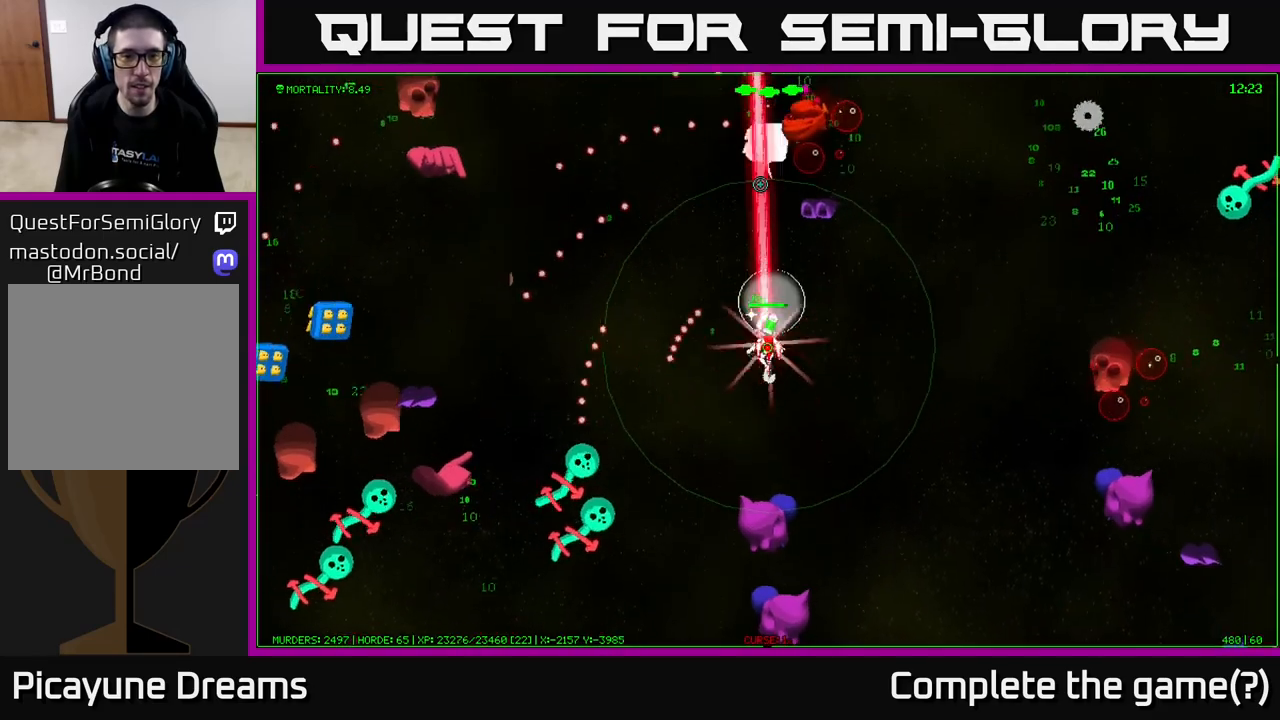
{"buttons": [], "left_stick": "up-left", "right_stick": "up-right", "events": [[133, "left_stick", "up-left"], [283, "right_stick", "up-right"]]}
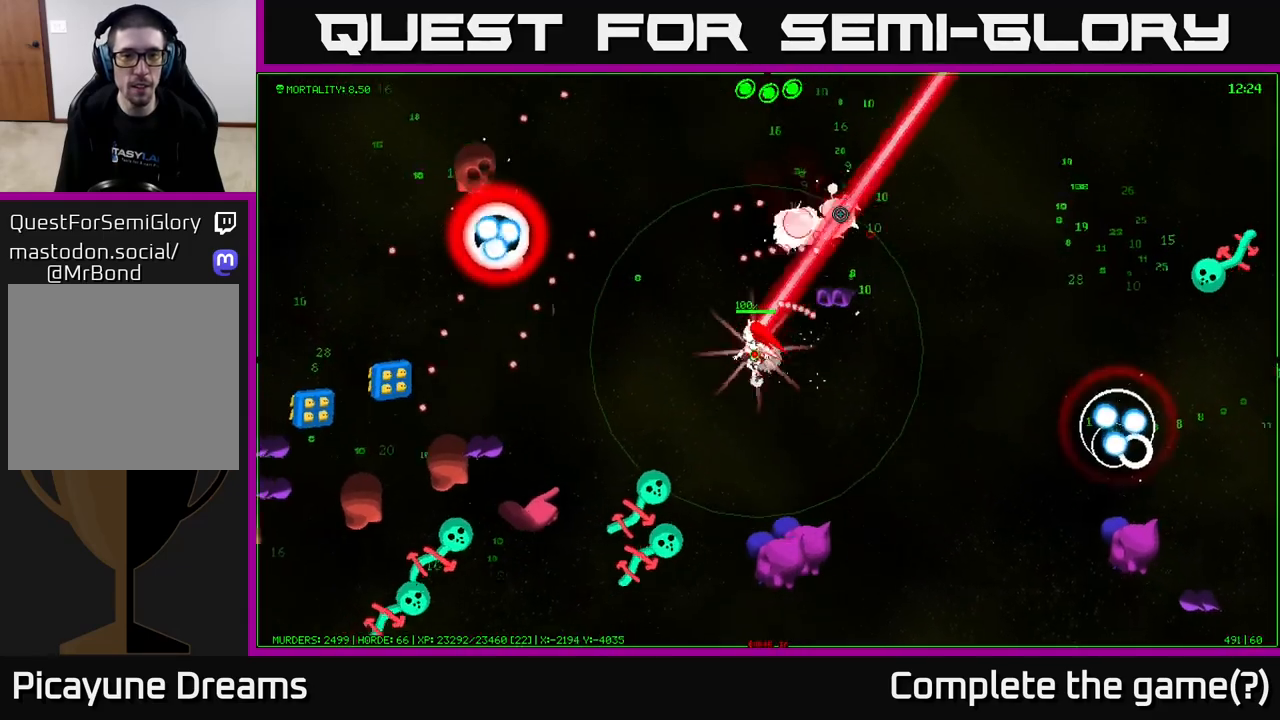
{"buttons": [], "left_stick": "up-left", "right_stick": "right", "events": [[400, "right_stick", "right"]]}
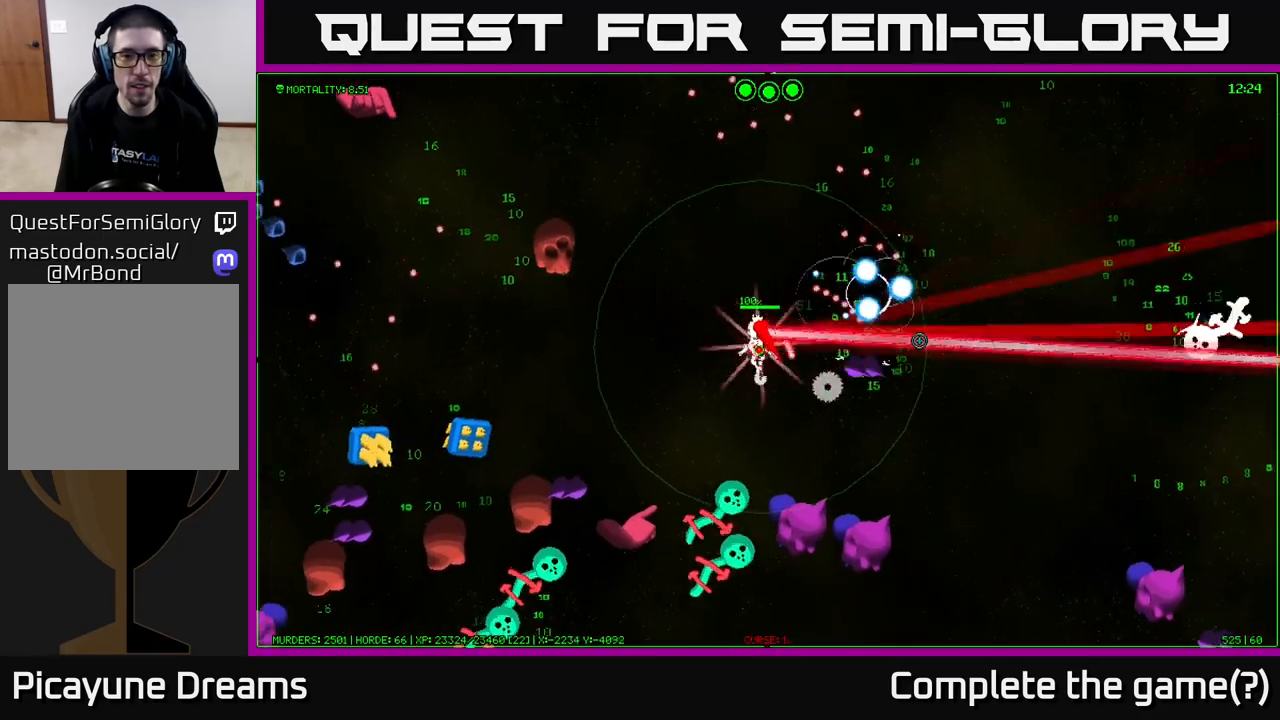
{"buttons": [], "left_stick": "up-right", "right_stick": "down-left", "events": [[200, "right_stick", "down"], [217, "left_stick", "up"], [250, "right_stick", "down-left"], [317, "left_stick", "up-right"]]}
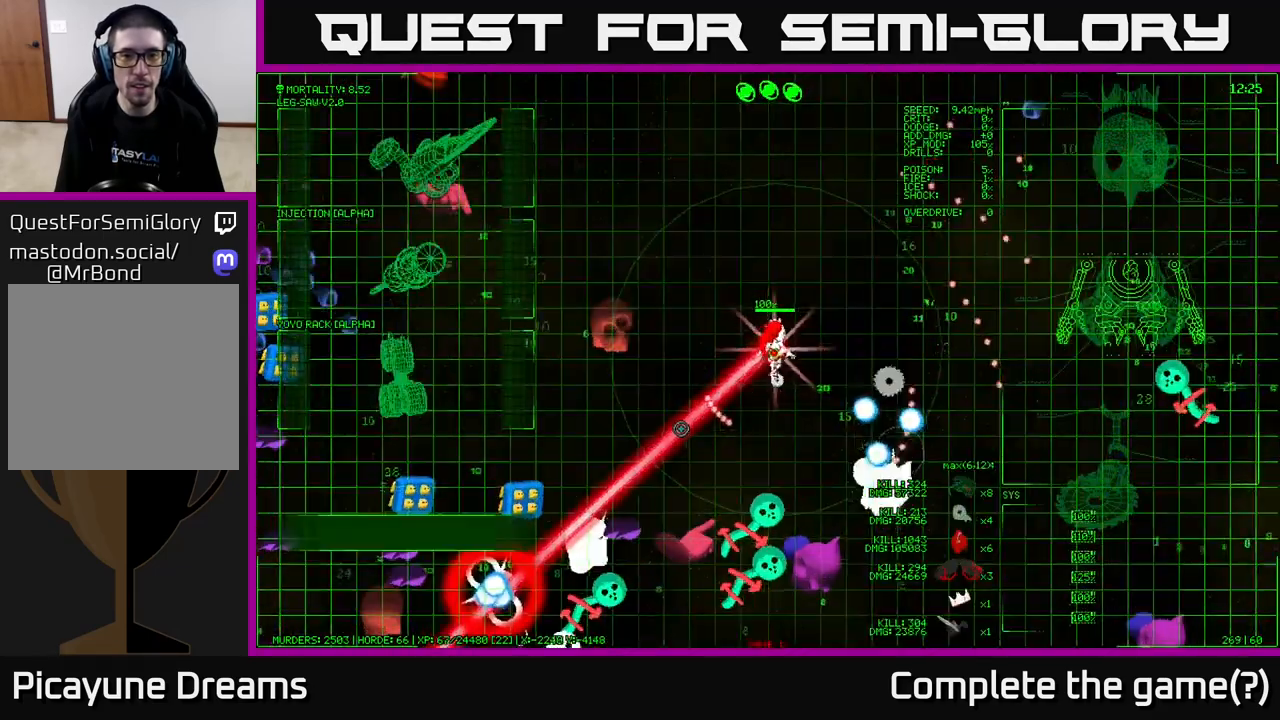
{"buttons": [], "left_stick": "center", "right_stick": "center", "events": [[300, "right_stick", "center"], [433, "left_stick", "center"]]}
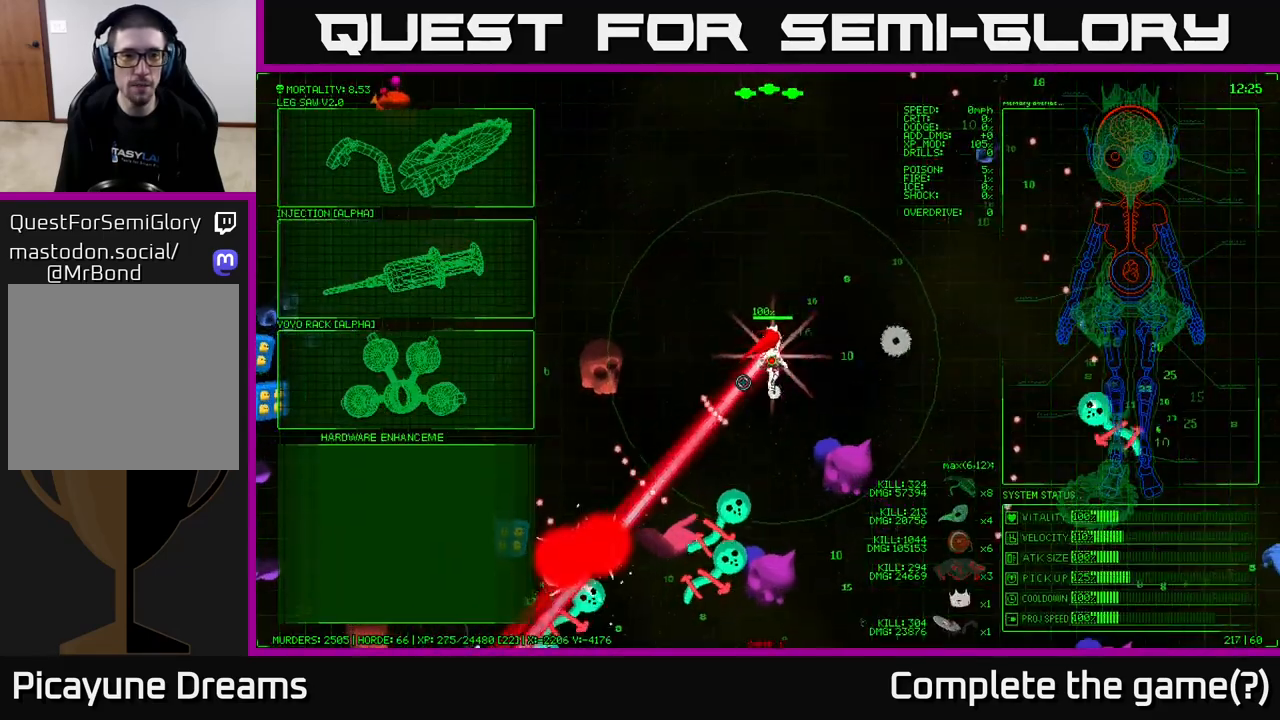
{"buttons": [], "left_stick": "up-left", "right_stick": "center", "events": [[133, "left_stick", "left"], [283, "left_stick", "up-left"]]}
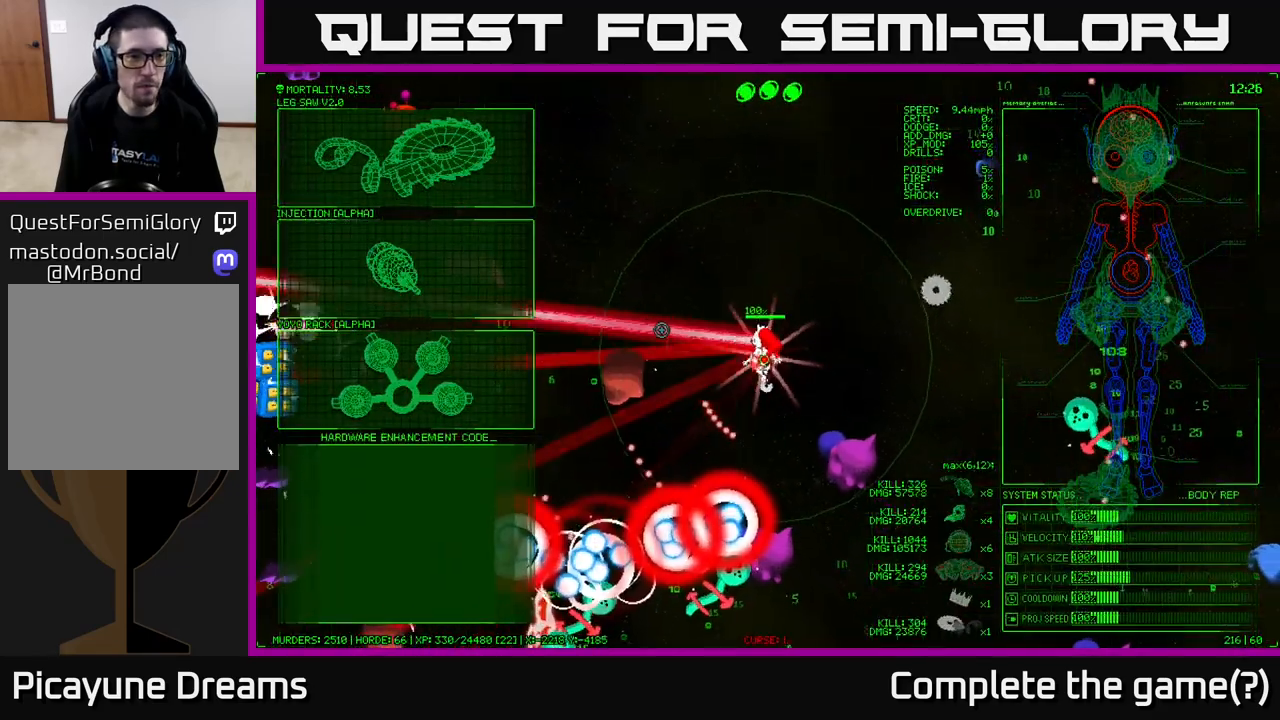
{"buttons": [], "left_stick": "up-left", "right_stick": "center", "events": [[250, "left_stick", "left"], [483, "left_stick", "up-left"]]}
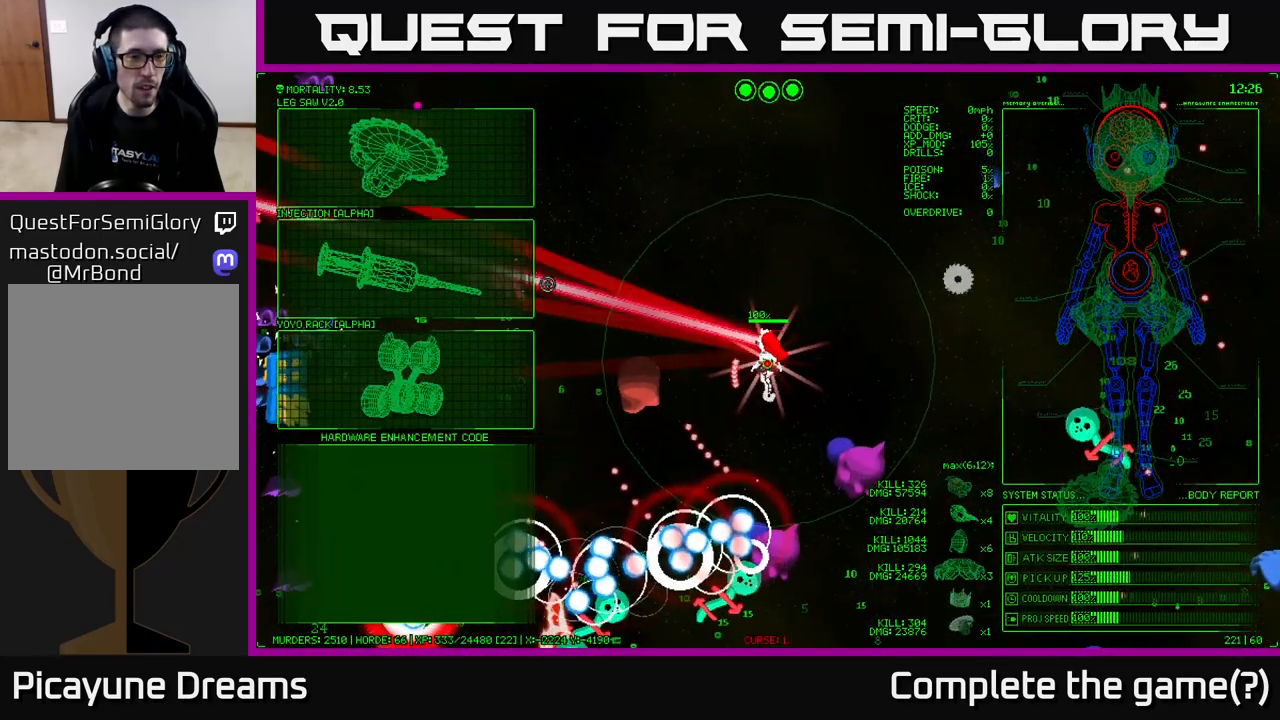
{"buttons": ["A"], "left_stick": "center", "right_stick": "center", "events": [[100, "left_stick", "left"], [483, "left_stick", "center"], [500, "A", "down"]]}
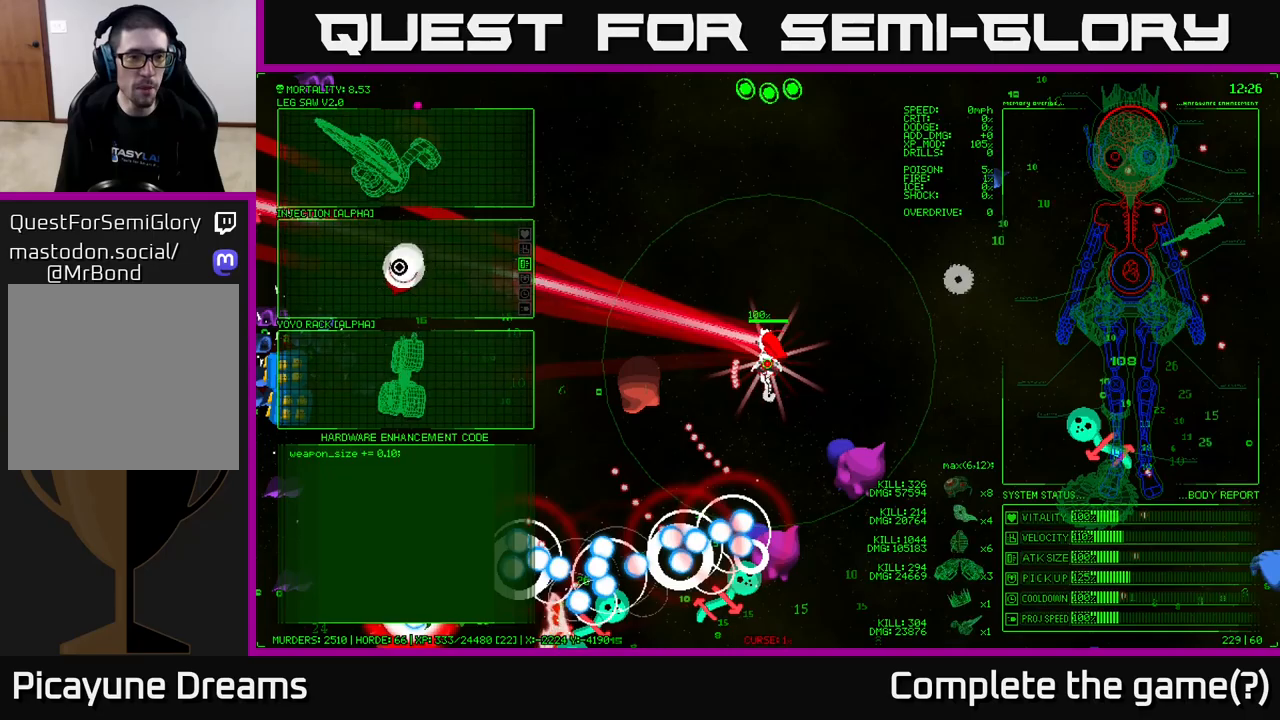
{"buttons": [], "left_stick": "up-right", "right_stick": "down", "events": [[100, "A", "up"], [300, "left_stick", "up-right"], [300, "right_stick", "down-left"], [433, "right_stick", "down"]]}
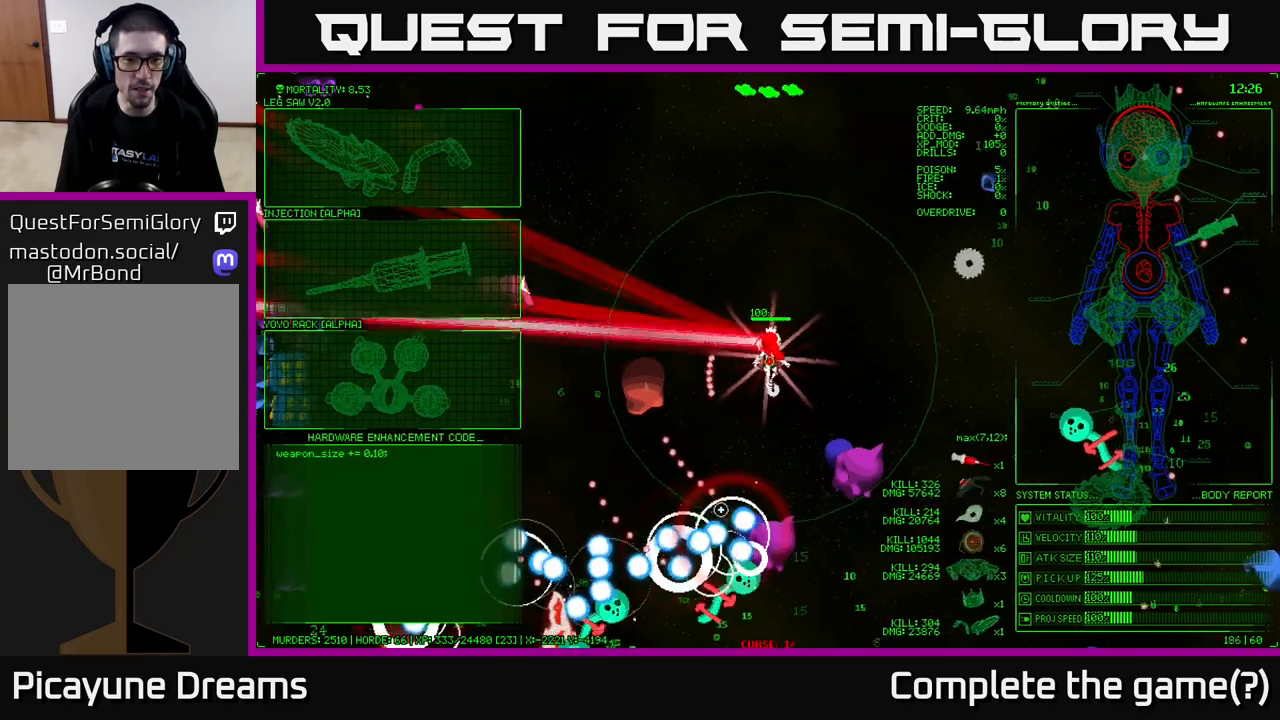
{"buttons": [], "left_stick": "up-left", "right_stick": "down-left", "events": [[133, "left_stick", "up"], [367, "left_stick", "up-left"], [483, "right_stick", "down-left"]]}
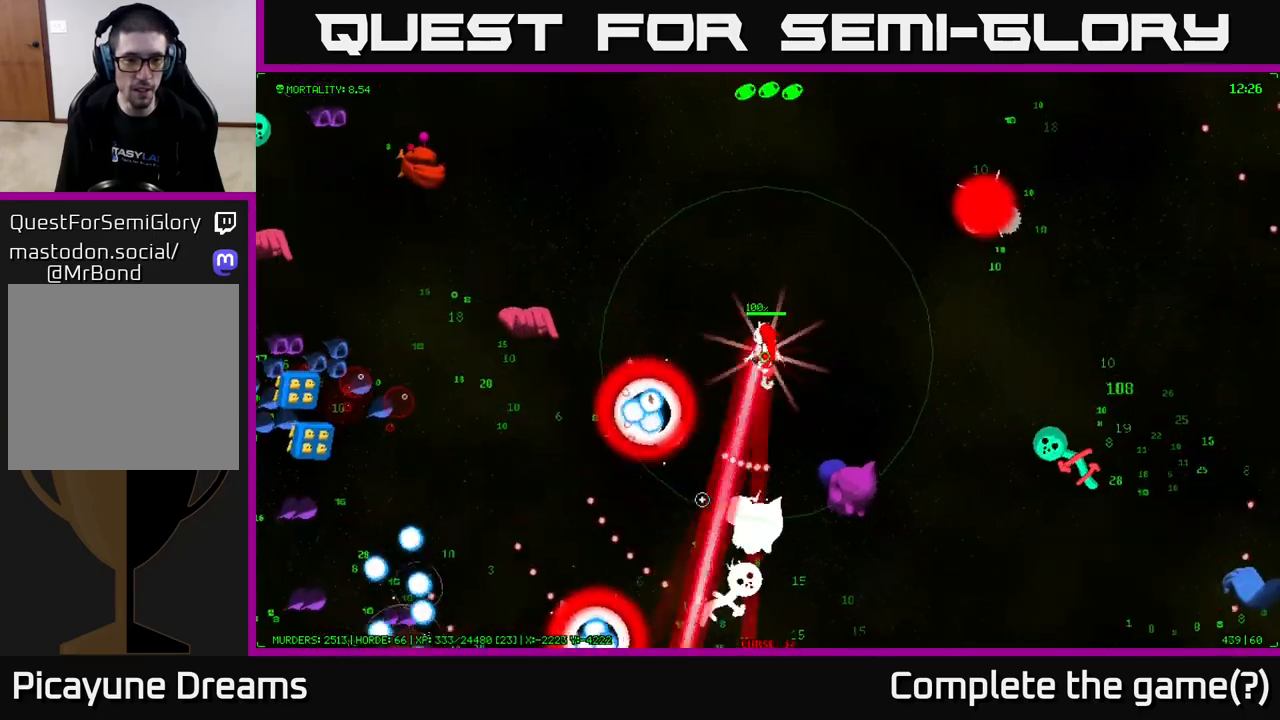
{"buttons": [], "left_stick": "up-left", "right_stick": "left", "events": [[167, "right_stick", "left"]]}
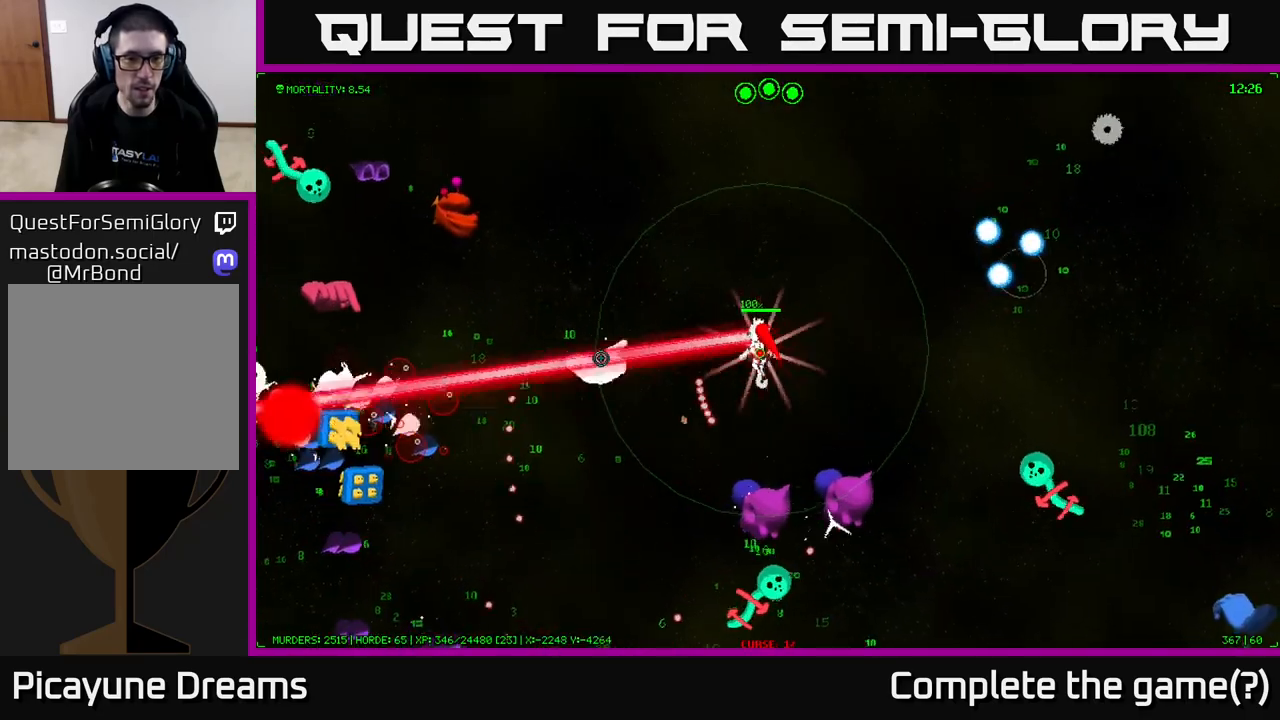
{"buttons": [], "left_stick": "up-left", "right_stick": "left", "events": []}
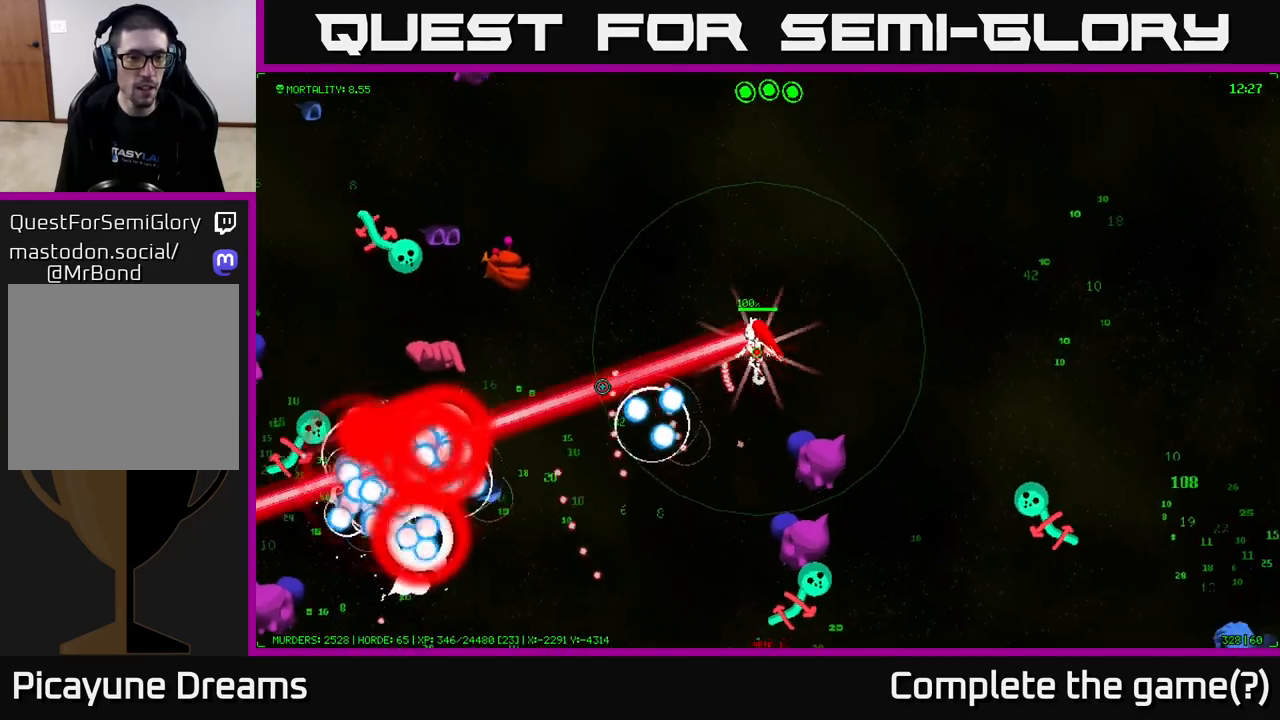
{"buttons": [], "left_stick": "up-left", "right_stick": "left", "events": []}
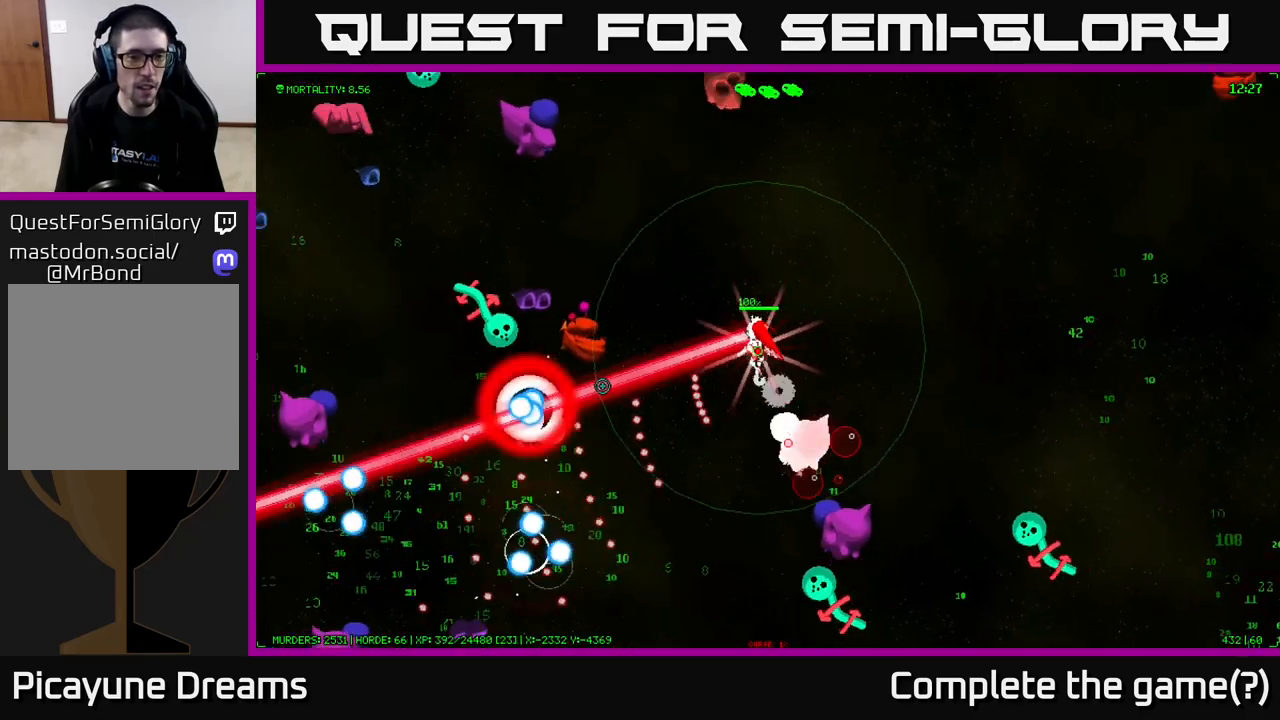
{"buttons": [], "left_stick": "up-left", "right_stick": "left", "events": []}
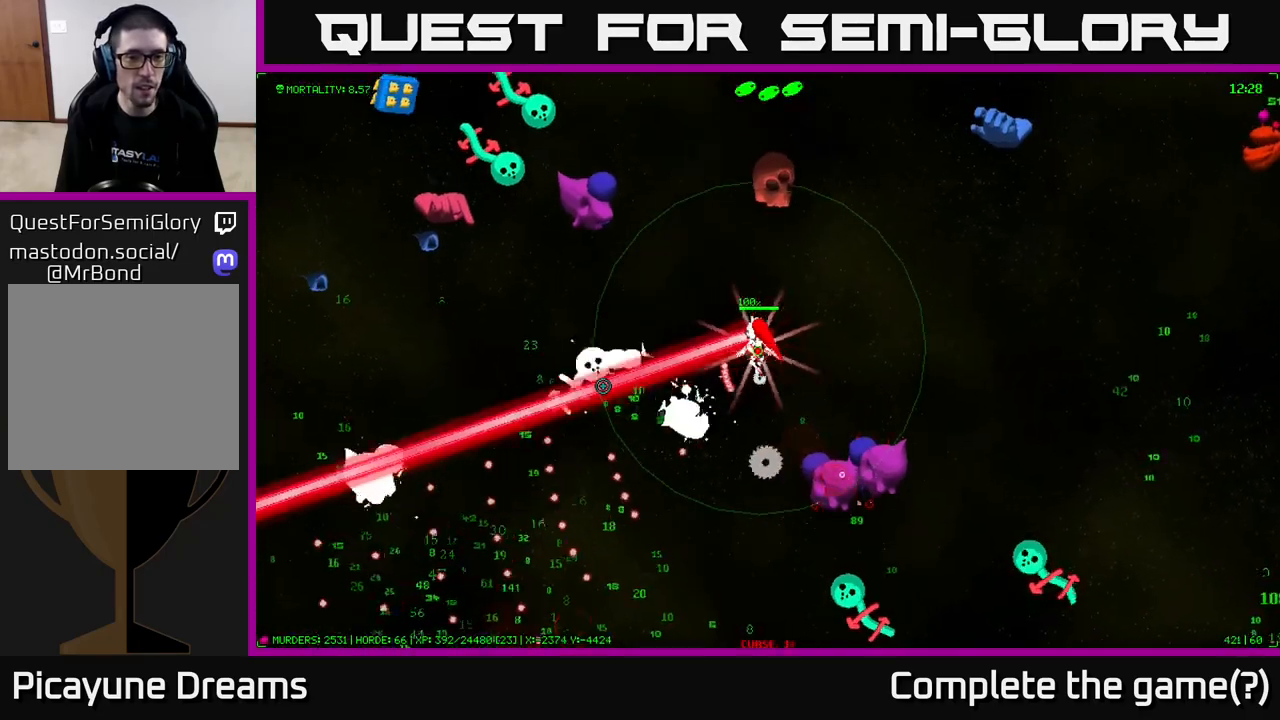
{"buttons": [], "left_stick": "up", "right_stick": "up-left", "events": [[150, "right_stick", "up-left"], [383, "left_stick", "up"]]}
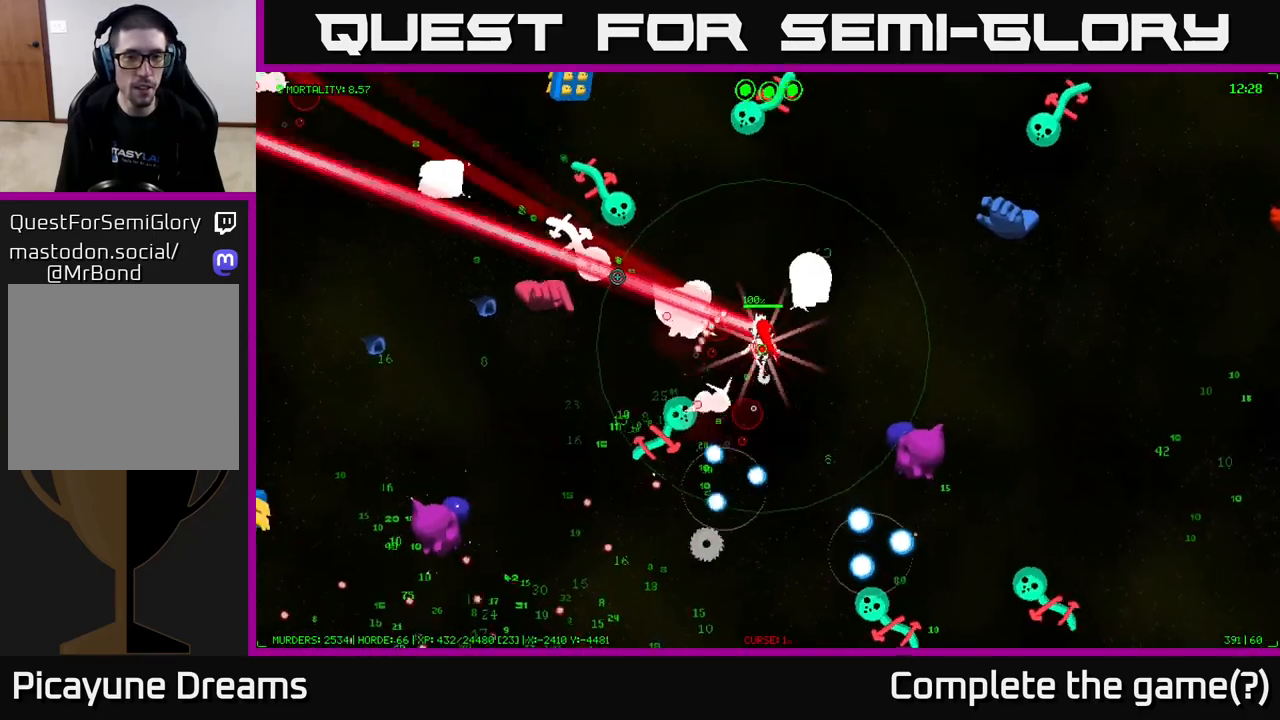
{"buttons": [], "left_stick": "up-right", "right_stick": "up-left", "events": [[417, "left_stick", "up-right"]]}
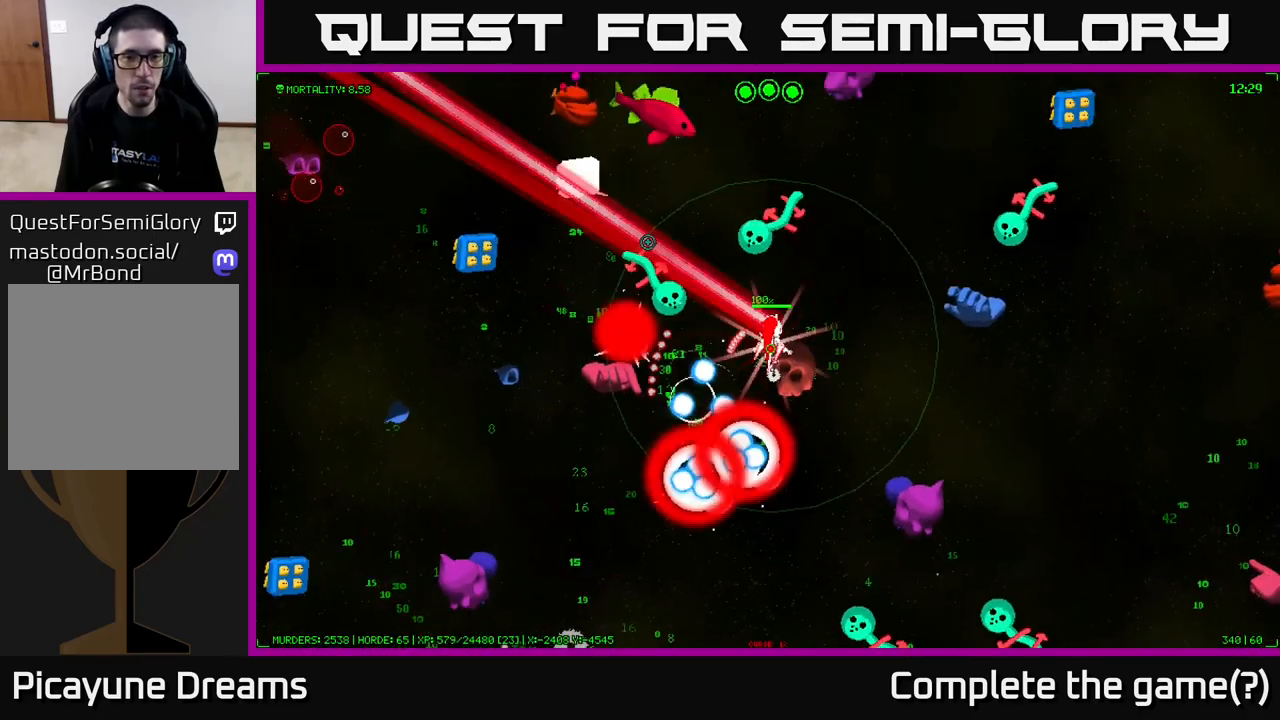
{"buttons": [], "left_stick": "up-right", "right_stick": "left", "events": [[83, "right_stick", "up-right"], [500, "right_stick", "left"]]}
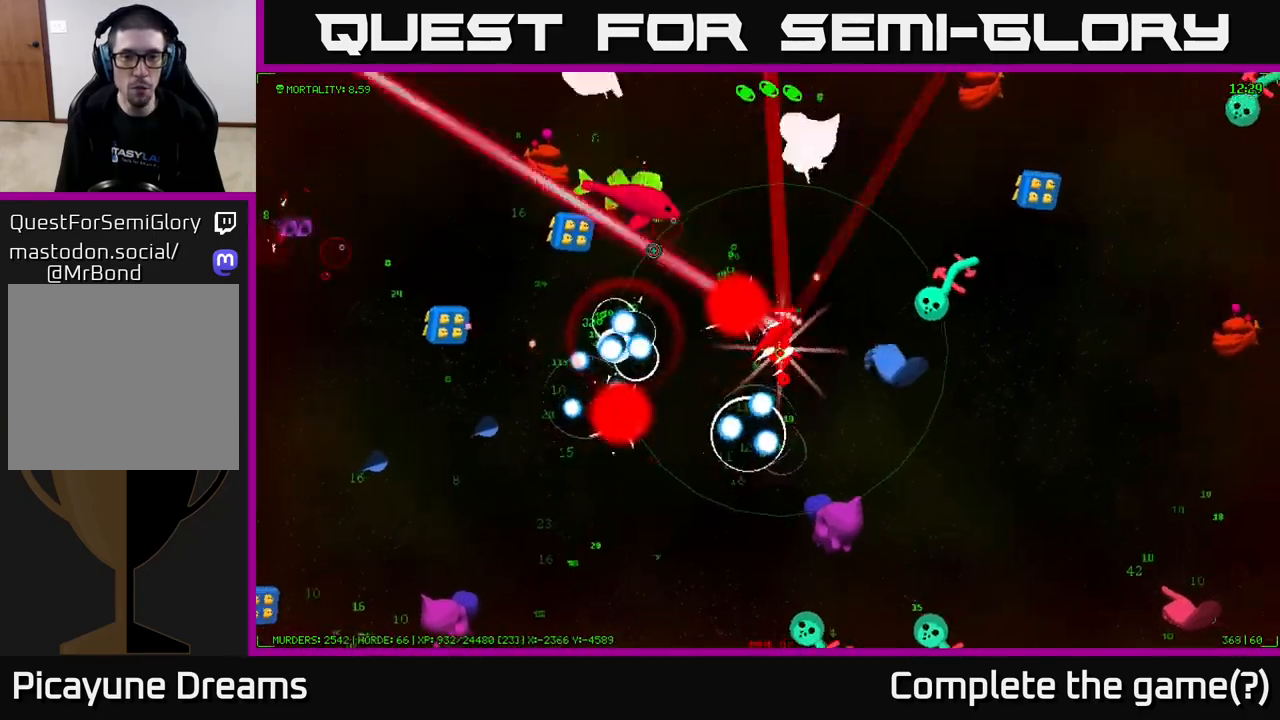
{"buttons": [], "left_stick": "up-right", "right_stick": "down-right", "events": [[233, "right_stick", "up-right"], [417, "right_stick", "down-right"]]}
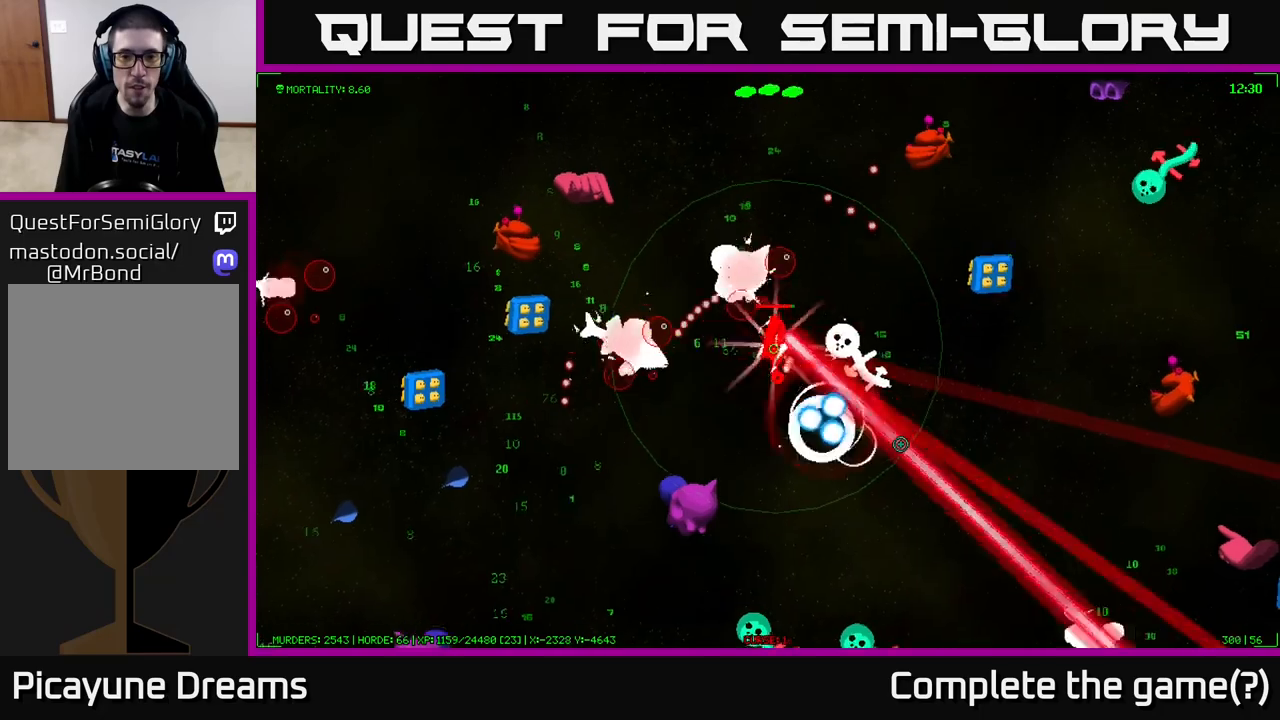
{"buttons": [], "left_stick": "up", "right_stick": "down-left", "events": [[233, "right_stick", "up-right"], [333, "right_stick", "up-left"], [433, "left_stick", "up"], [467, "right_stick", "down-left"]]}
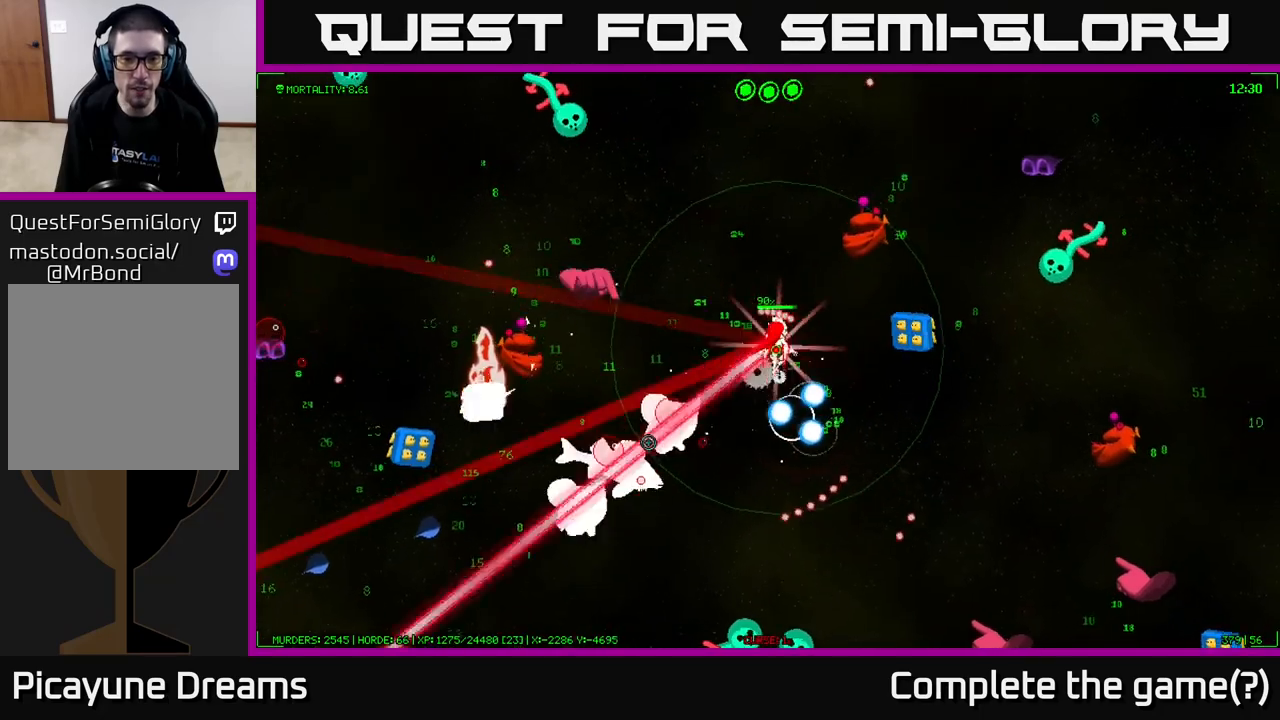
{"buttons": [], "left_stick": "up-left", "right_stick": "up-left", "events": [[183, "left_stick", "up-left"], [233, "right_stick", "left"], [500, "right_stick", "up-left"]]}
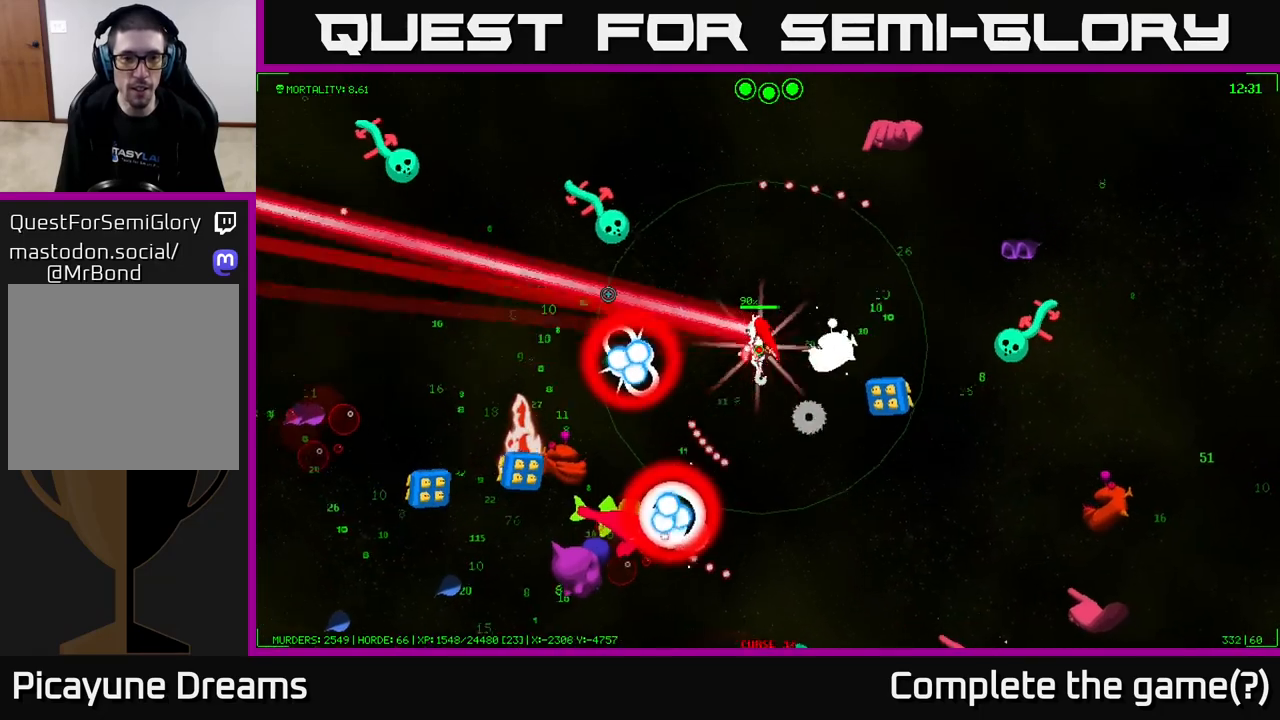
{"buttons": [], "left_stick": "up", "right_stick": "down-left", "events": [[367, "right_stick", "left"], [467, "left_stick", "up"], [500, "right_stick", "down-left"]]}